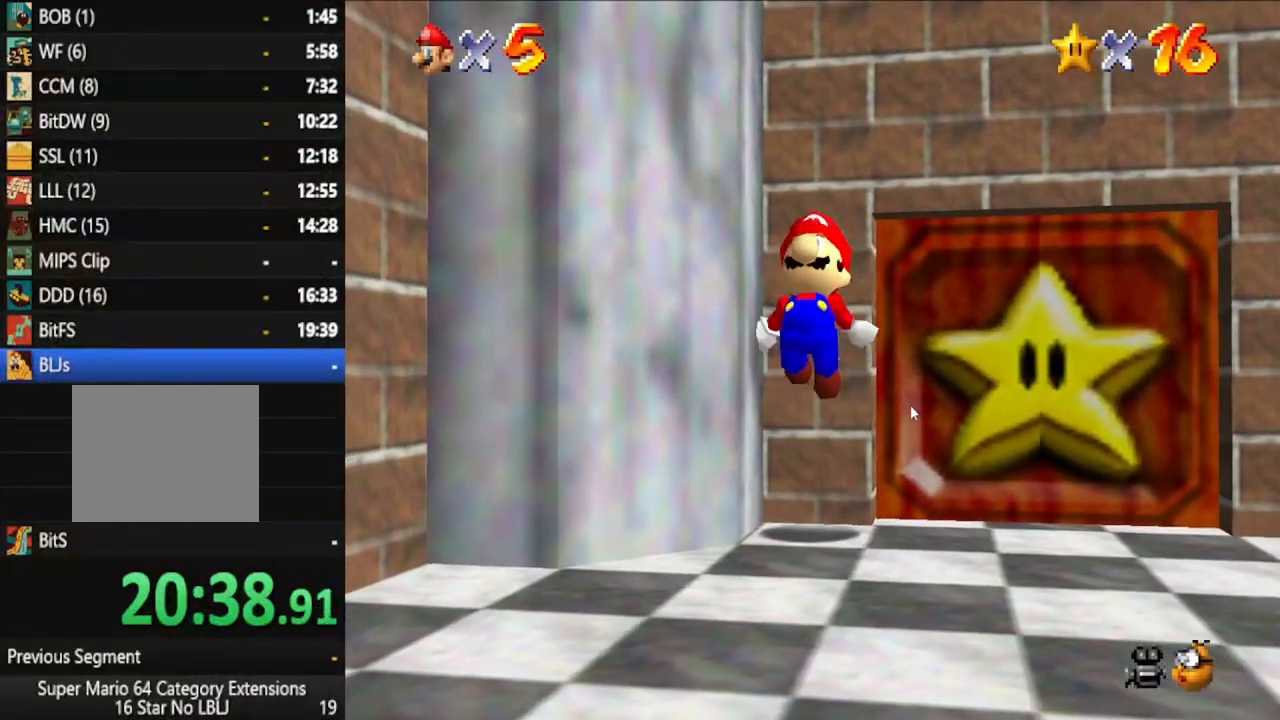
Gameplay with a controller (Xbox layout); each line is a JSON object with the inputs held at the frame after it. "events" lists button and stick changes between this image and that frame as [ms after this image, input, new state], when the widget could be followed in between. Not read: L2 L3 R3.
{"buttons": [], "left_stick": "up", "right_stick": "center", "events": [[17, "A", "down"], [117, "A", "up"]]}
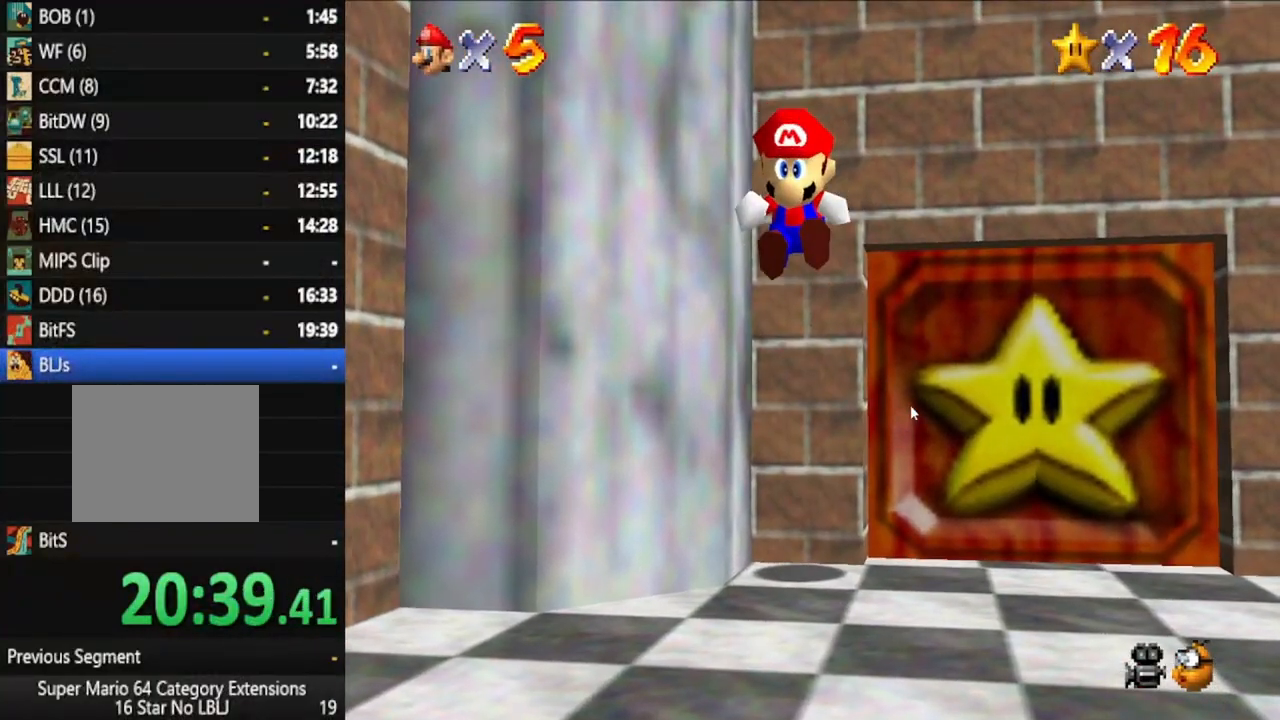
{"buttons": [], "left_stick": "up", "right_stick": "center", "events": [[50, "A", "down"], [100, "A", "up"], [183, "A", "down"], [250, "A", "up"], [300, "A", "down"], [367, "A", "up"], [433, "A", "down"], [500, "A", "up"]]}
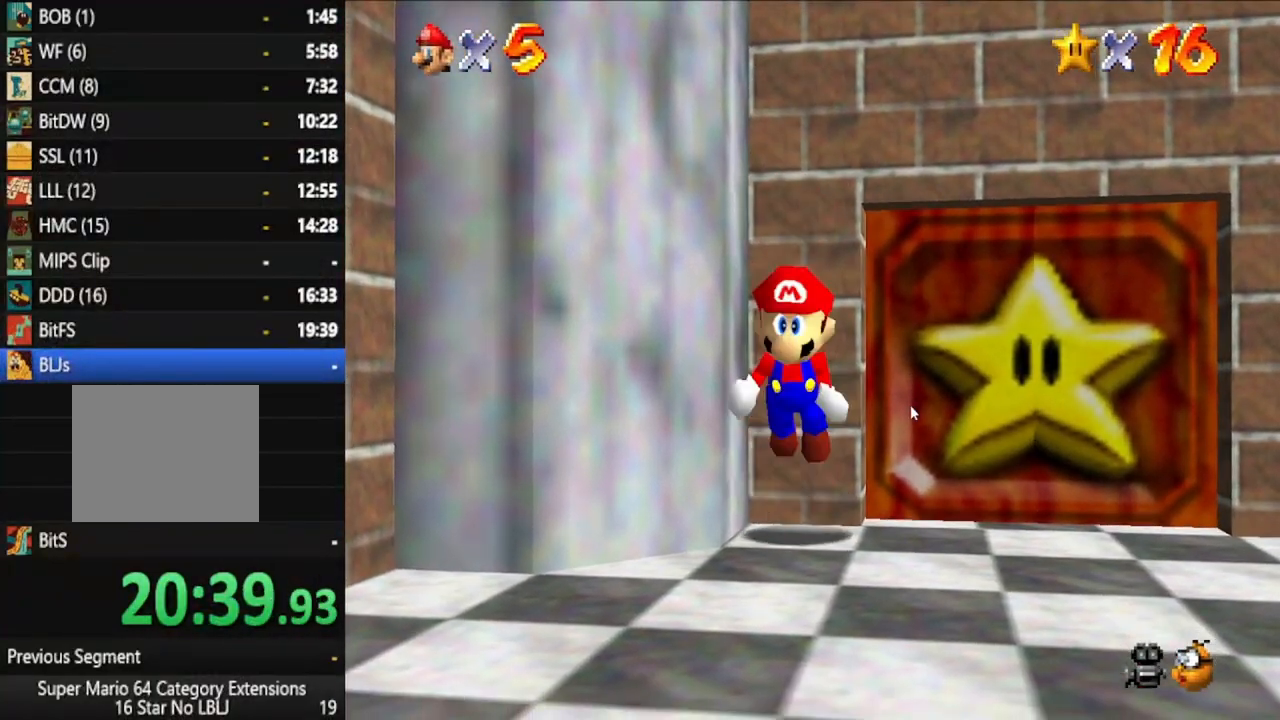
{"buttons": [], "left_stick": "up", "right_stick": "center", "events": [[50, "A", "down"], [117, "A", "up"], [167, "A", "down"], [250, "A", "up"], [317, "A", "down"], [383, "A", "up"], [450, "A", "down"], [500, "A", "up"]]}
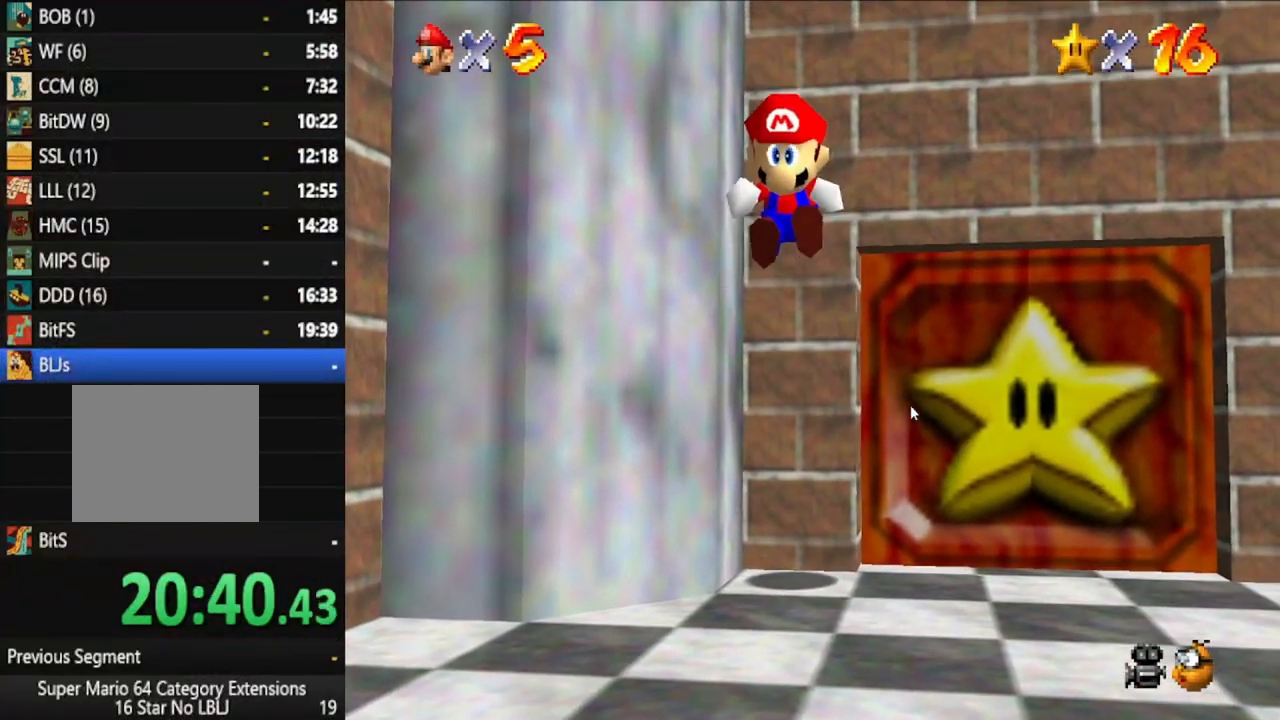
{"buttons": ["A"], "left_stick": "up", "right_stick": "center", "events": [[83, "A", "down"], [133, "A", "up"], [217, "A", "down"], [283, "A", "up"], [350, "A", "down"], [400, "A", "up"], [483, "A", "down"]]}
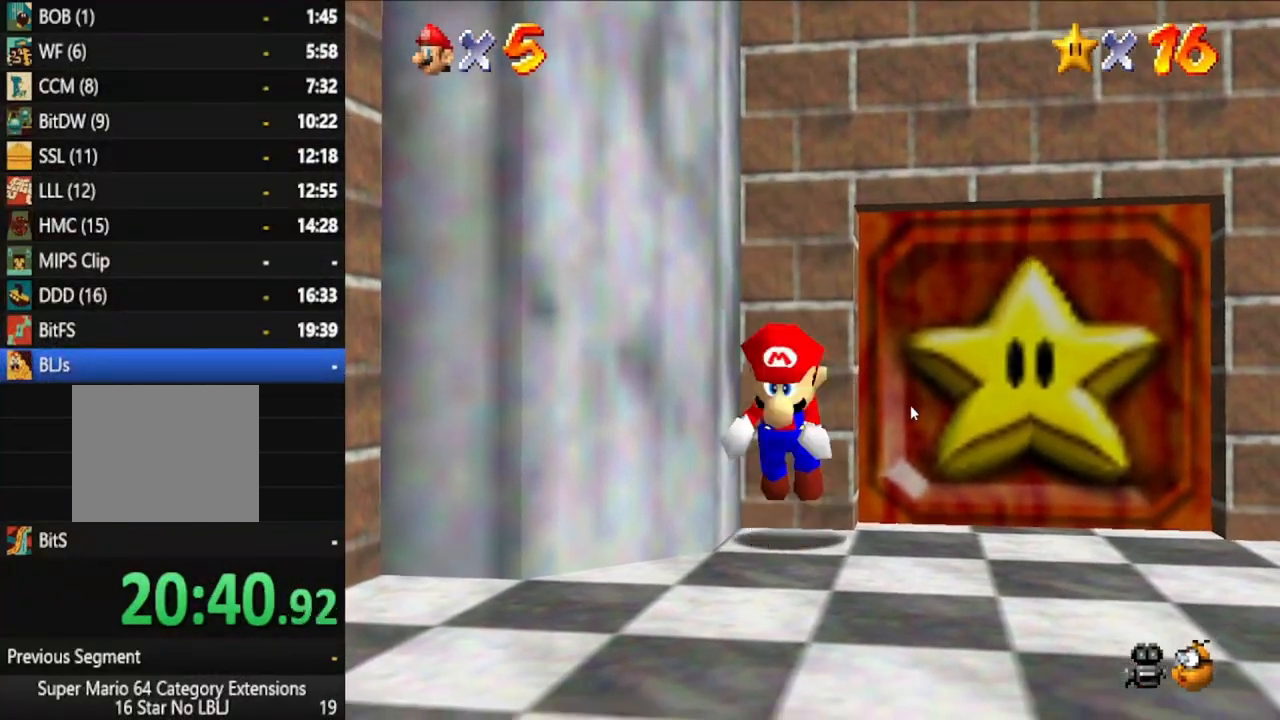
{"buttons": [], "left_stick": "up", "right_stick": "center", "events": [[50, "A", "up"], [117, "A", "down"], [183, "A", "up"], [233, "A", "down"], [300, "A", "up"], [383, "A", "down"], [450, "A", "up"]]}
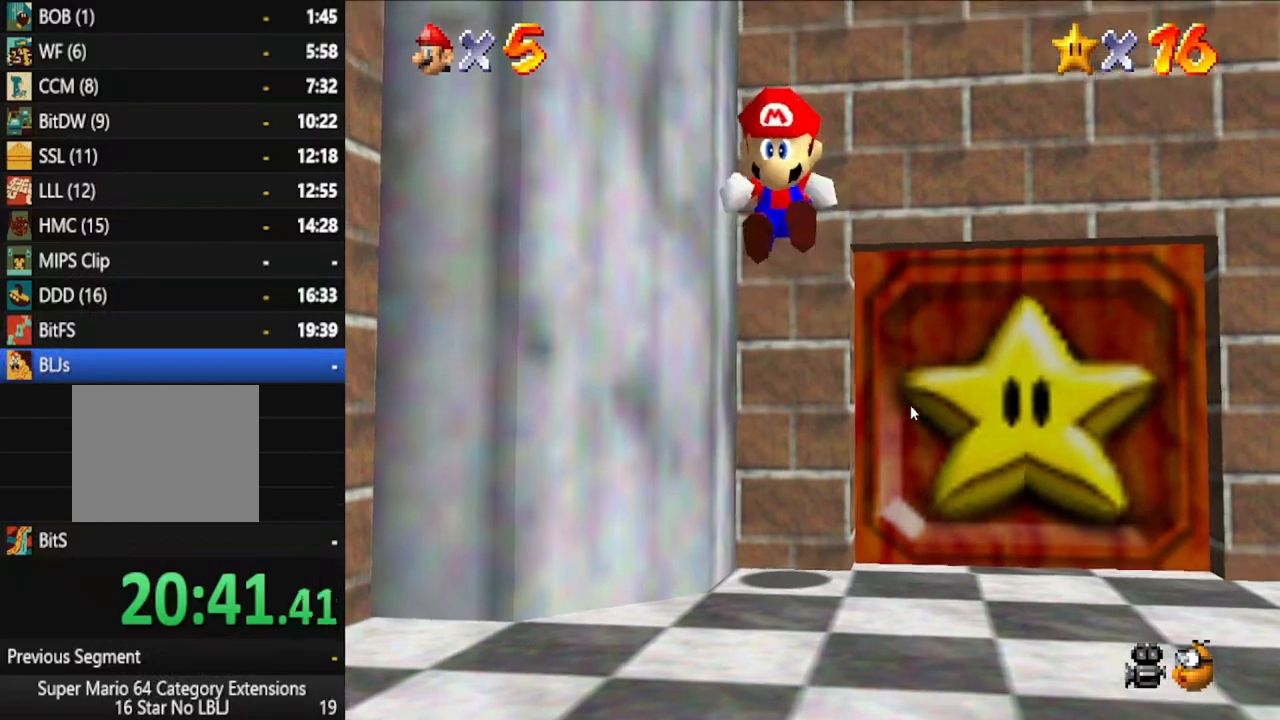
{"buttons": ["A"], "left_stick": "up", "right_stick": "center", "events": [[17, "A", "down"], [83, "A", "up"], [150, "A", "down"], [233, "A", "up"], [317, "A", "down"], [383, "A", "up"], [450, "A", "down"]]}
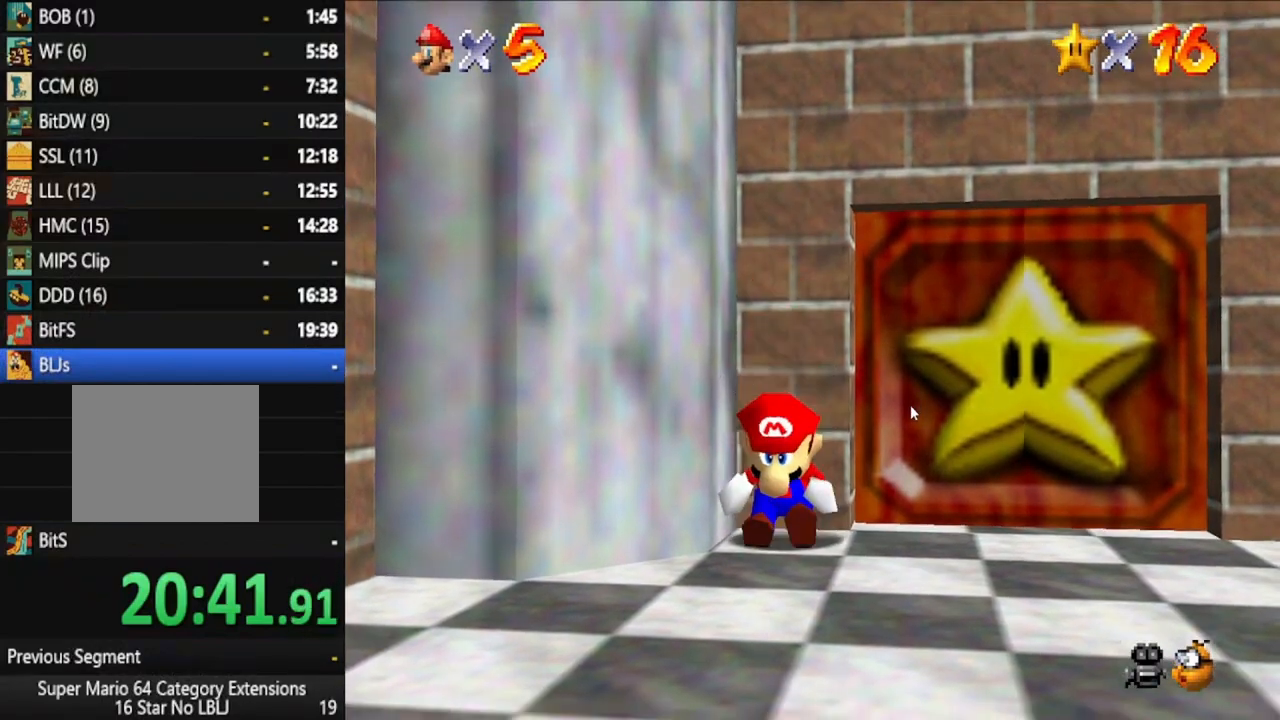
{"buttons": [], "left_stick": "up", "right_stick": "center", "events": [[17, "A", "up"], [100, "A", "down"], [150, "A", "up"], [233, "A", "down"], [300, "A", "up"], [383, "A", "down"], [450, "A", "up"]]}
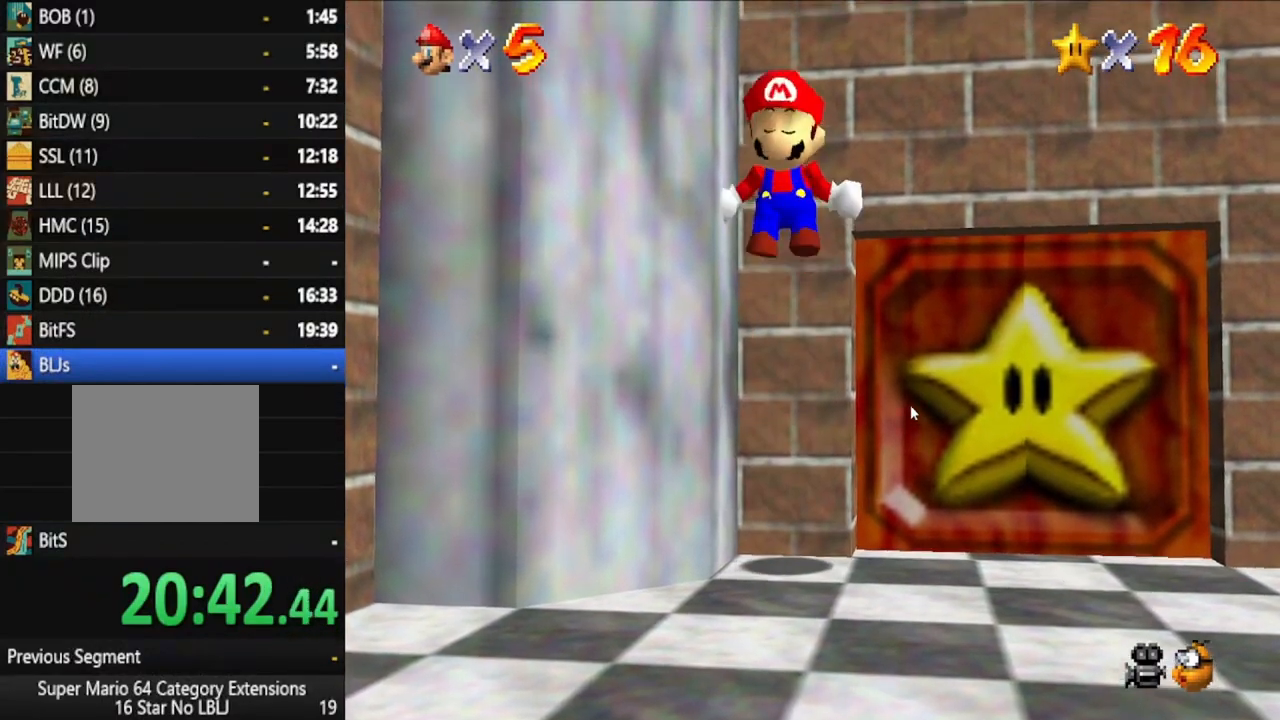
{"buttons": ["A"], "left_stick": "up", "right_stick": "center", "events": [[17, "A", "down"], [100, "A", "up"], [167, "A", "down"], [233, "A", "up"], [317, "A", "down"], [383, "A", "up"], [450, "A", "down"]]}
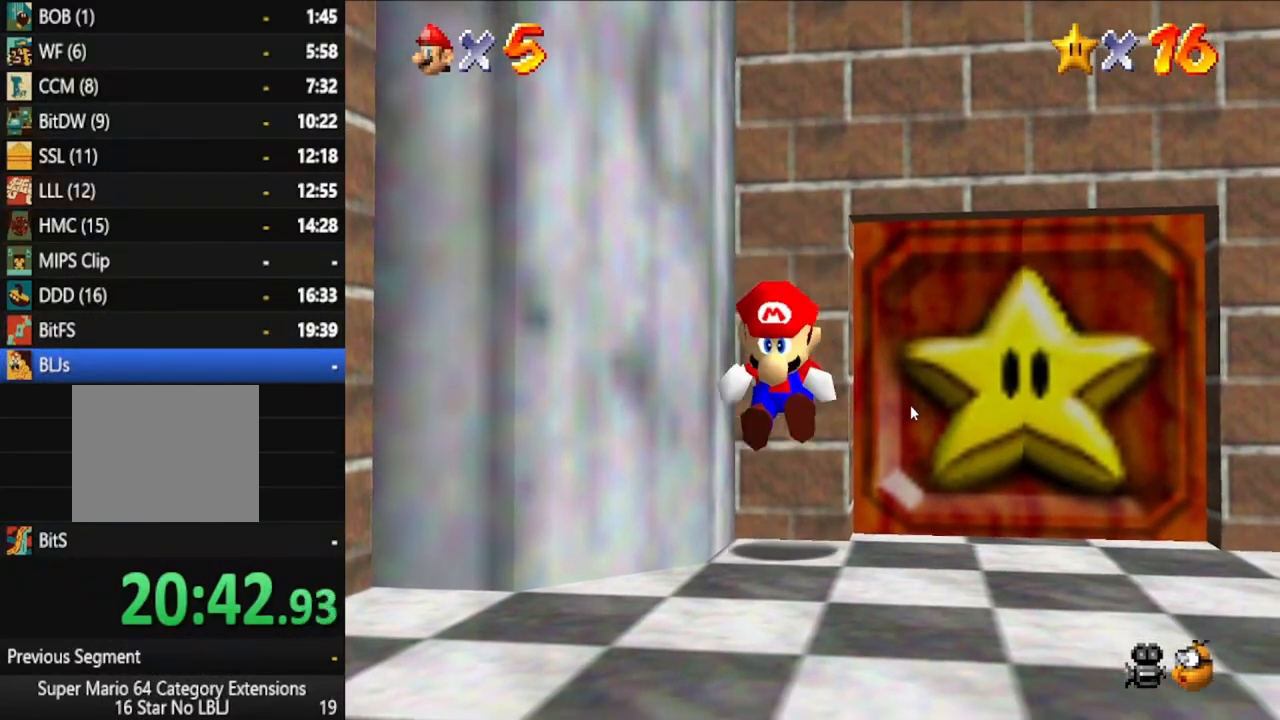
{"buttons": [], "left_stick": "up", "right_stick": "center", "events": [[17, "A", "up"], [100, "A", "down"], [183, "A", "up"], [250, "A", "down"], [317, "A", "up"], [400, "A", "down"], [467, "A", "up"]]}
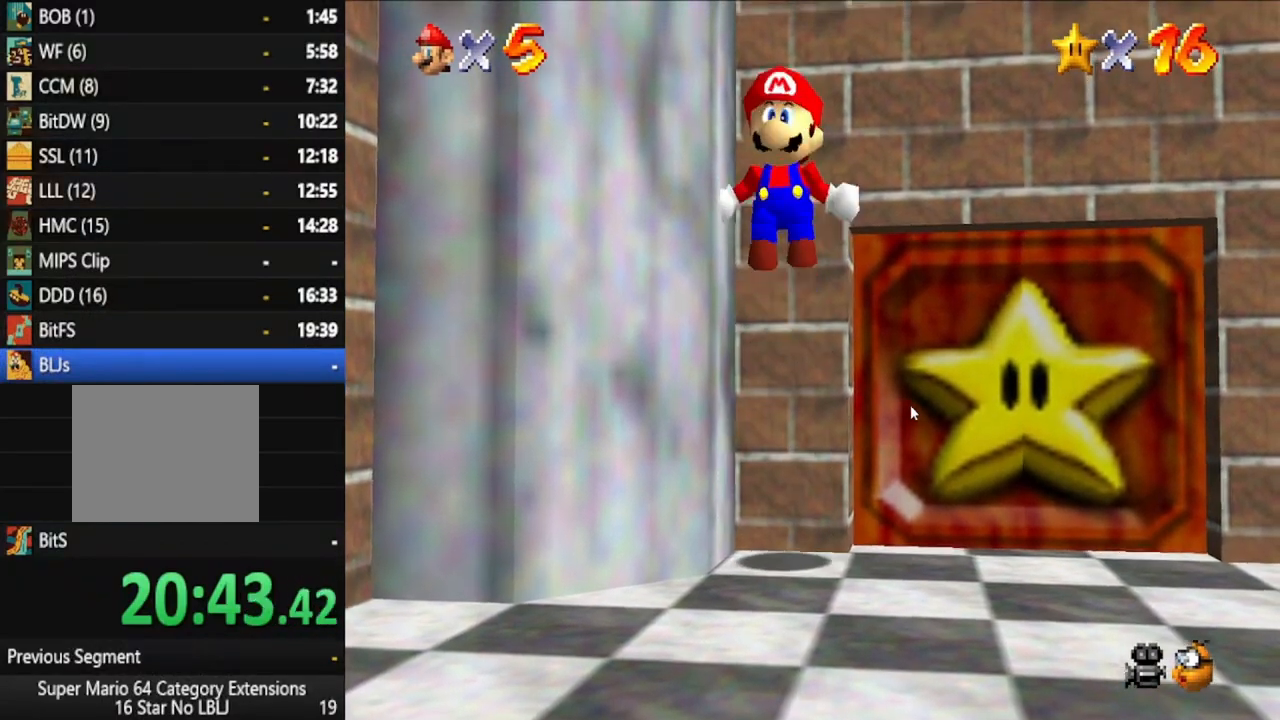
{"buttons": [], "left_stick": "up", "right_stick": "center", "events": [[50, "A", "down"], [133, "A", "up"], [217, "A", "down"], [300, "A", "up"], [383, "A", "down"], [433, "A", "up"]]}
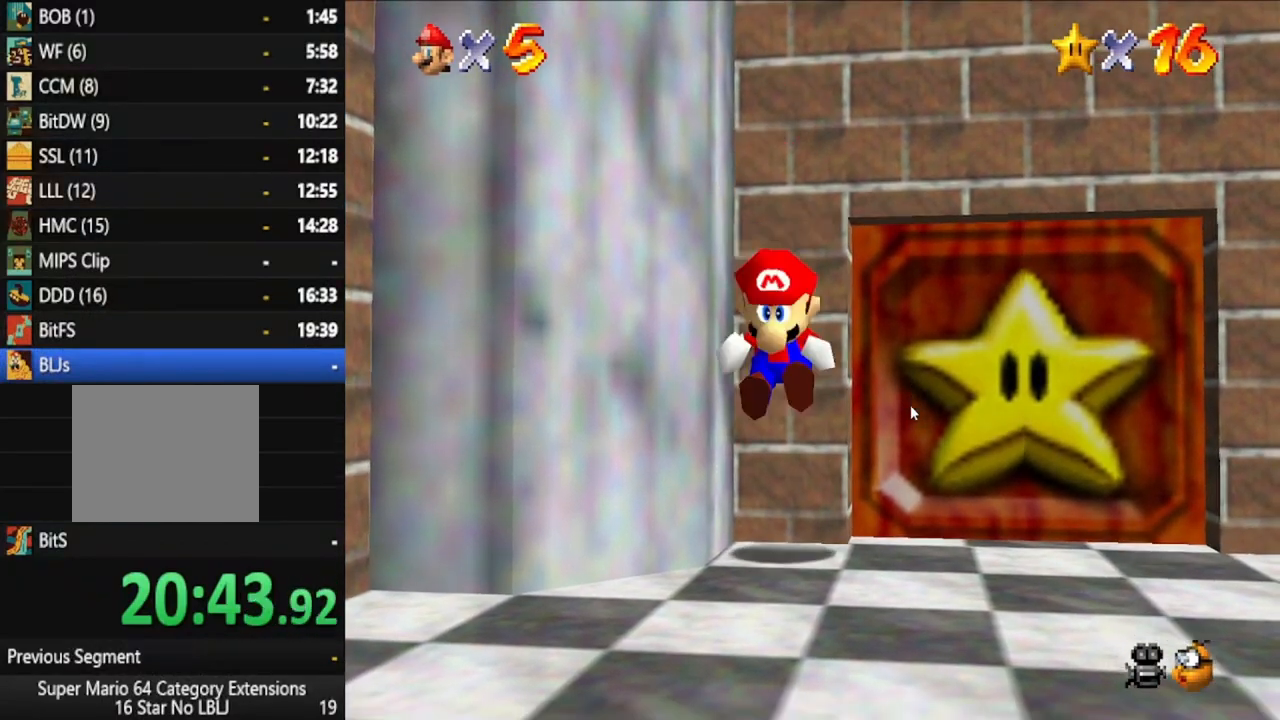
{"buttons": ["A"], "left_stick": "up", "right_stick": "center", "events": [[33, "A", "down"], [100, "A", "up"], [183, "A", "down"], [233, "A", "up"], [333, "A", "down"], [400, "A", "up"], [500, "A", "down"]]}
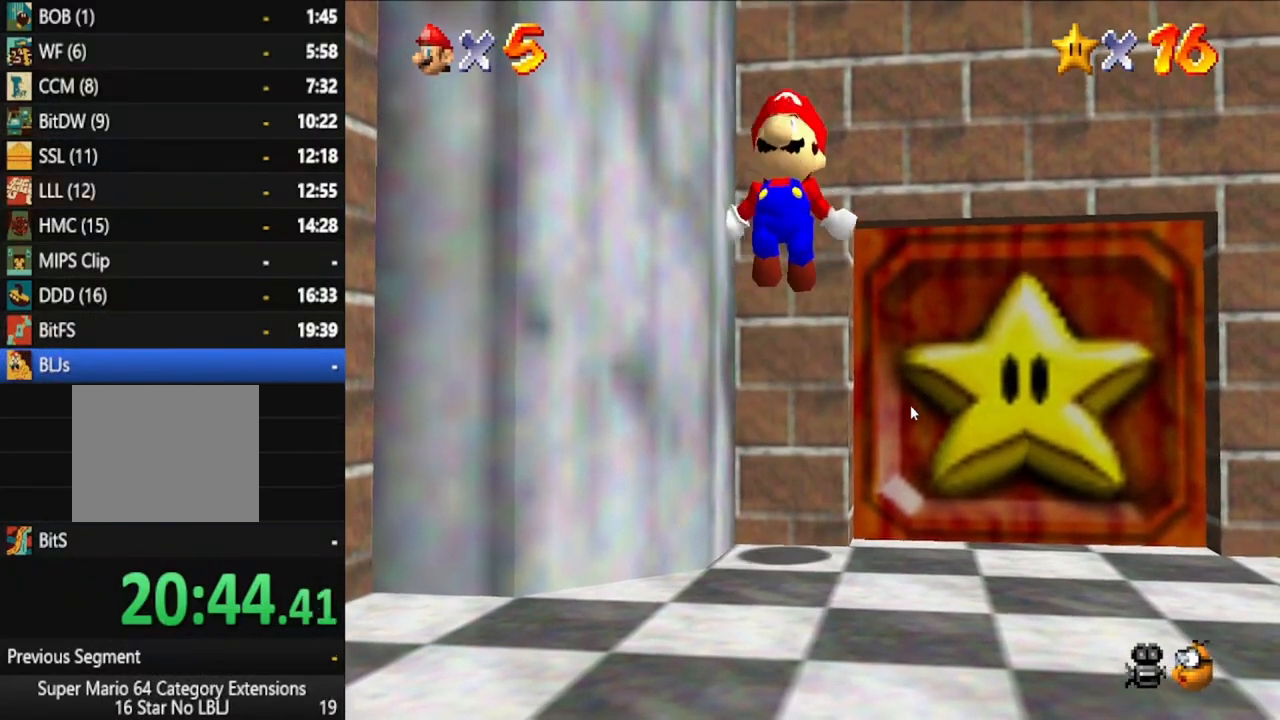
{"buttons": ["A"], "left_stick": "up", "right_stick": "center", "events": [[17, "X", "down"], [50, "X", "up"], [67, "A", "up"], [150, "A", "down"], [233, "A", "up"], [300, "A", "down"], [383, "A", "up"], [467, "A", "down"]]}
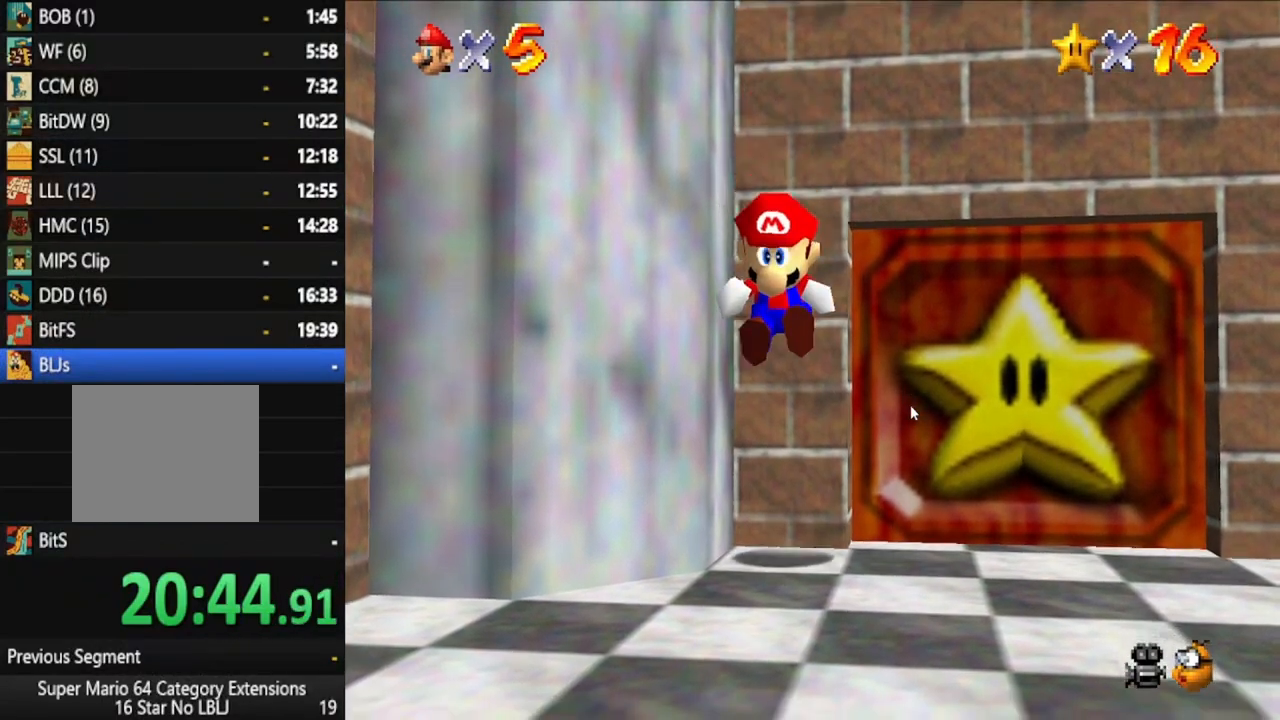
{"buttons": [], "left_stick": "up", "right_stick": "center", "events": [[33, "A", "up"], [117, "A", "down"], [167, "A", "up"], [250, "A", "down"], [317, "A", "up"], [400, "A", "down"], [467, "A", "up"]]}
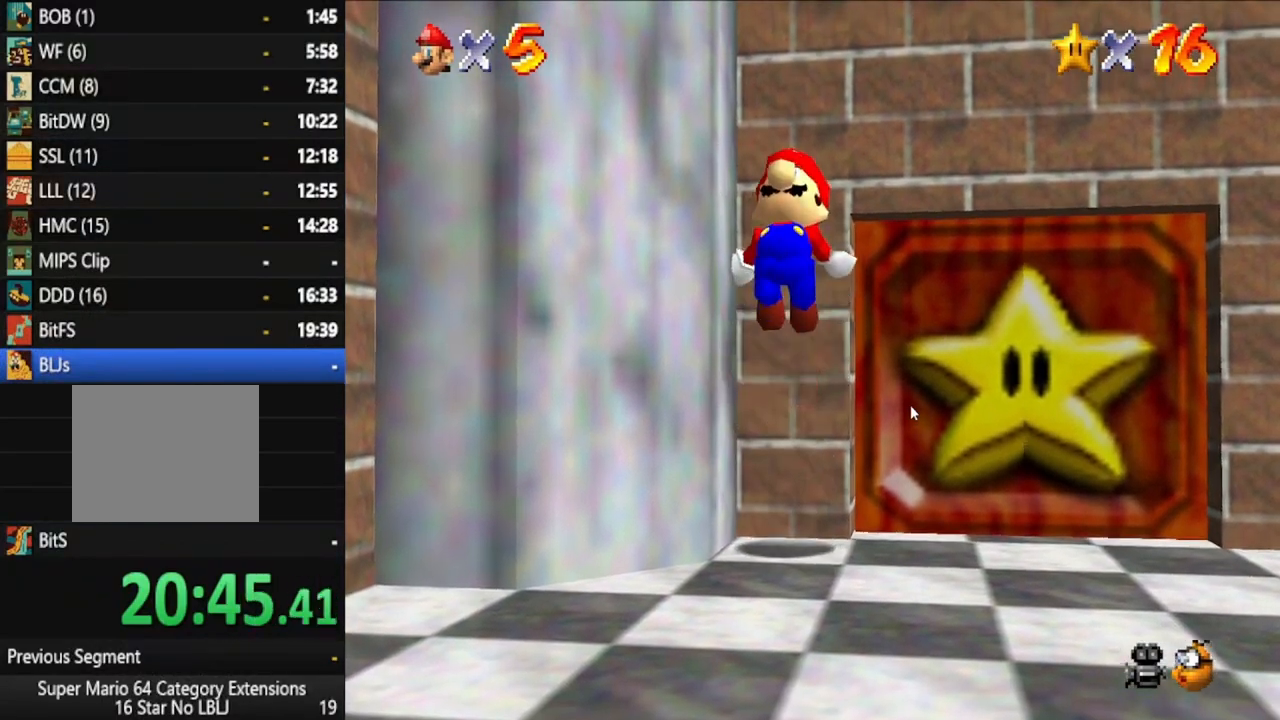
{"buttons": [], "left_stick": "up", "right_stick": "center", "events": [[33, "A", "down"], [133, "A", "up"], [217, "A", "down"], [300, "A", "up"], [367, "A", "down"], [467, "A", "up"]]}
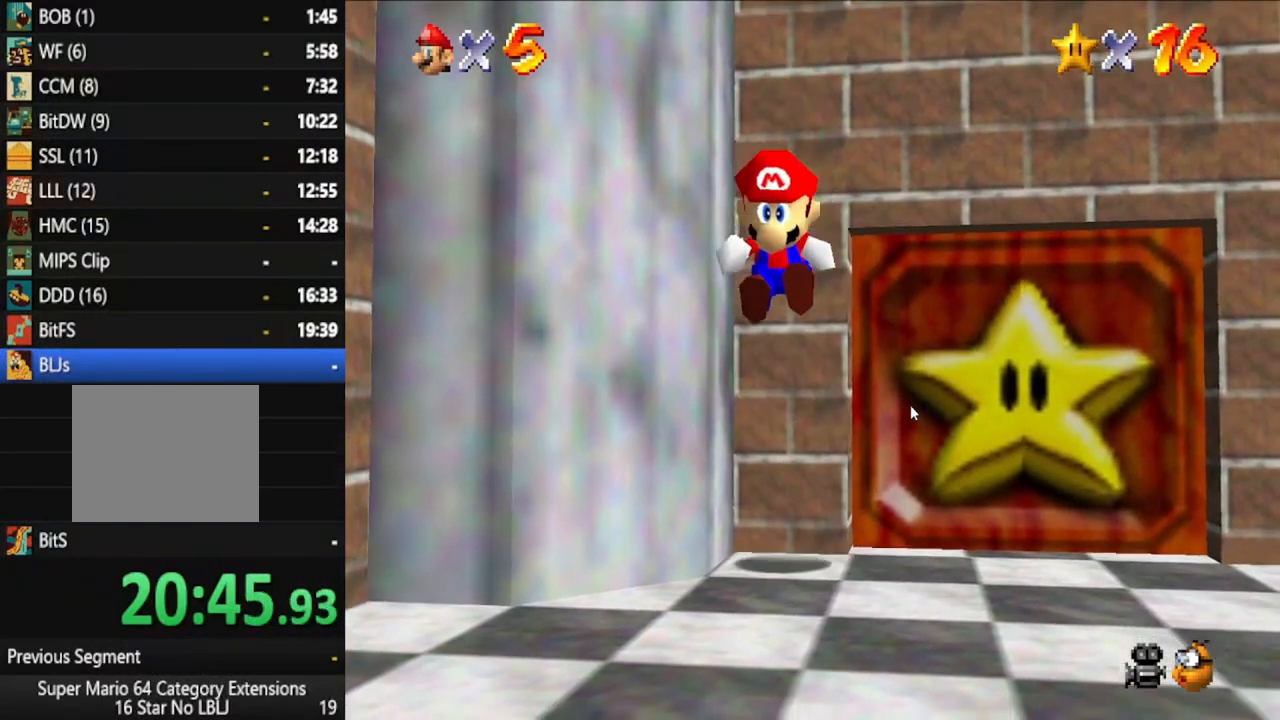
{"buttons": ["A"], "left_stick": "up", "right_stick": "center", "events": [[33, "A", "down"], [117, "A", "up"], [200, "A", "down"], [267, "A", "up"], [350, "A", "down"], [417, "A", "up"], [500, "A", "down"]]}
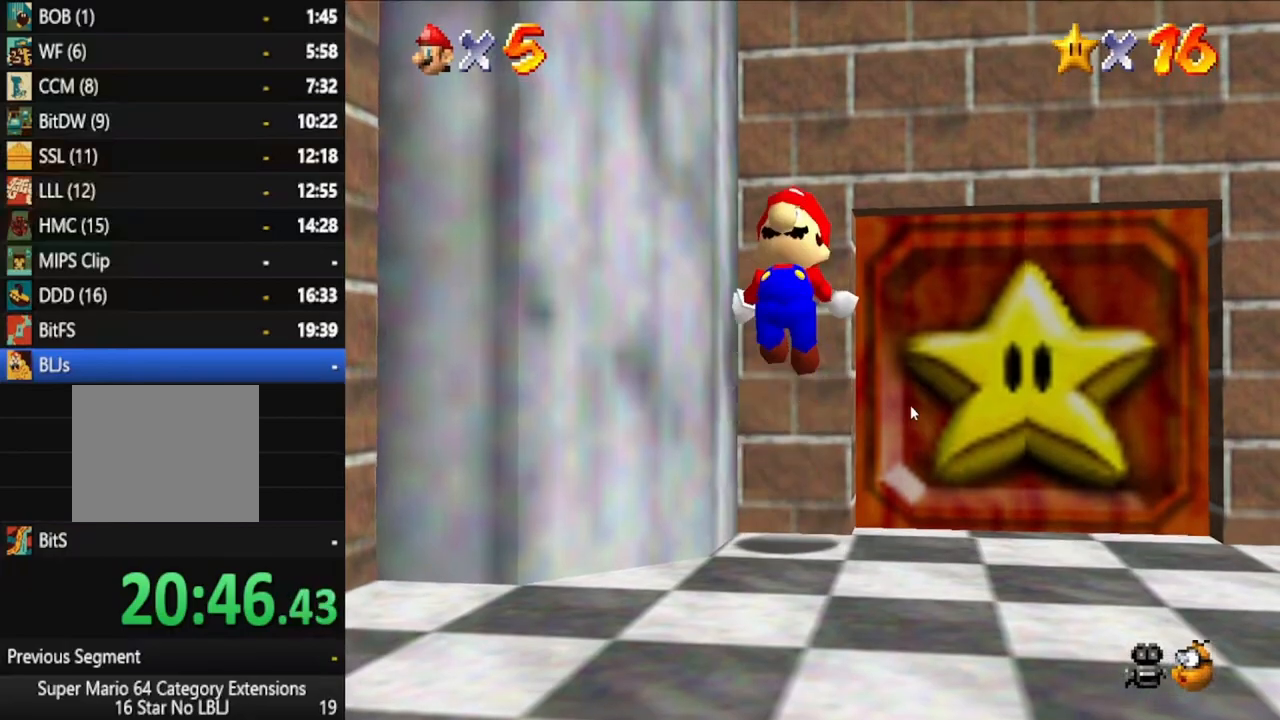
{"buttons": ["A"], "left_stick": "up", "right_stick": "center", "events": [[83, "A", "up"], [150, "A", "down"], [250, "A", "up"], [317, "A", "down"], [383, "A", "up"], [467, "A", "down"]]}
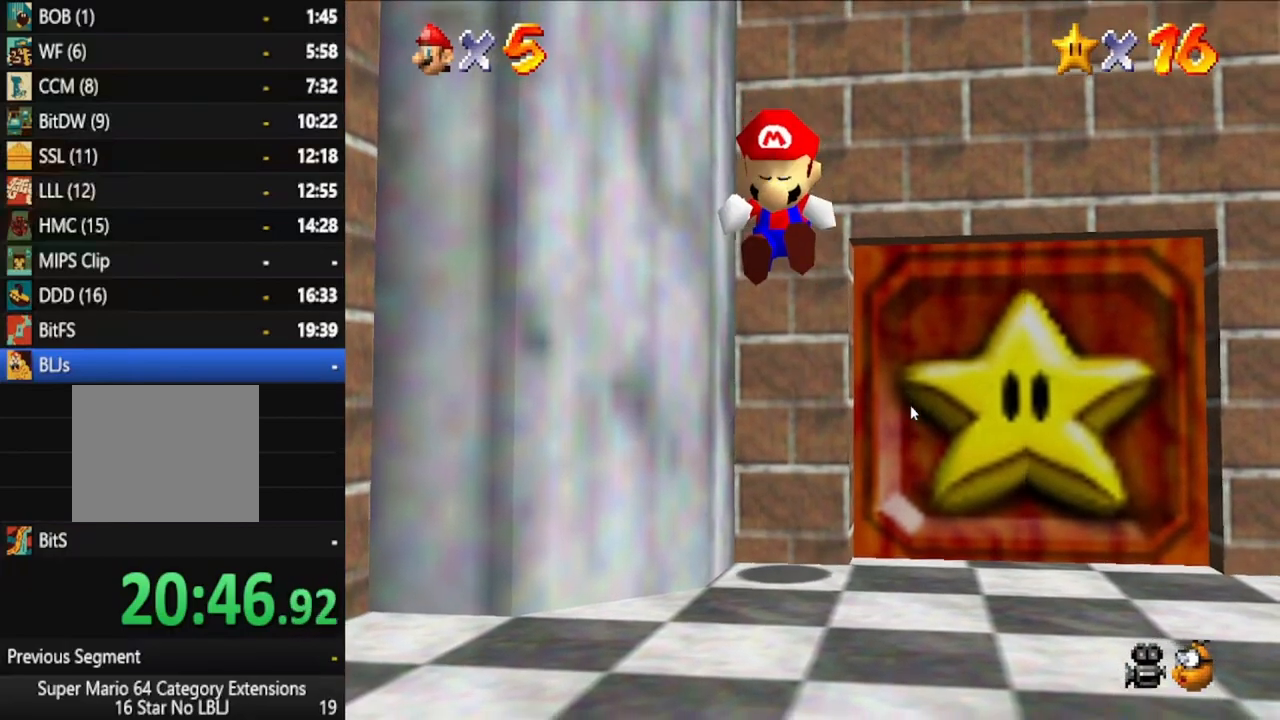
{"buttons": [], "left_stick": "up", "right_stick": "center", "events": [[33, "A", "up"], [117, "A", "down"], [200, "A", "up"], [267, "A", "down"], [333, "A", "up"], [417, "A", "down"], [500, "A", "up"]]}